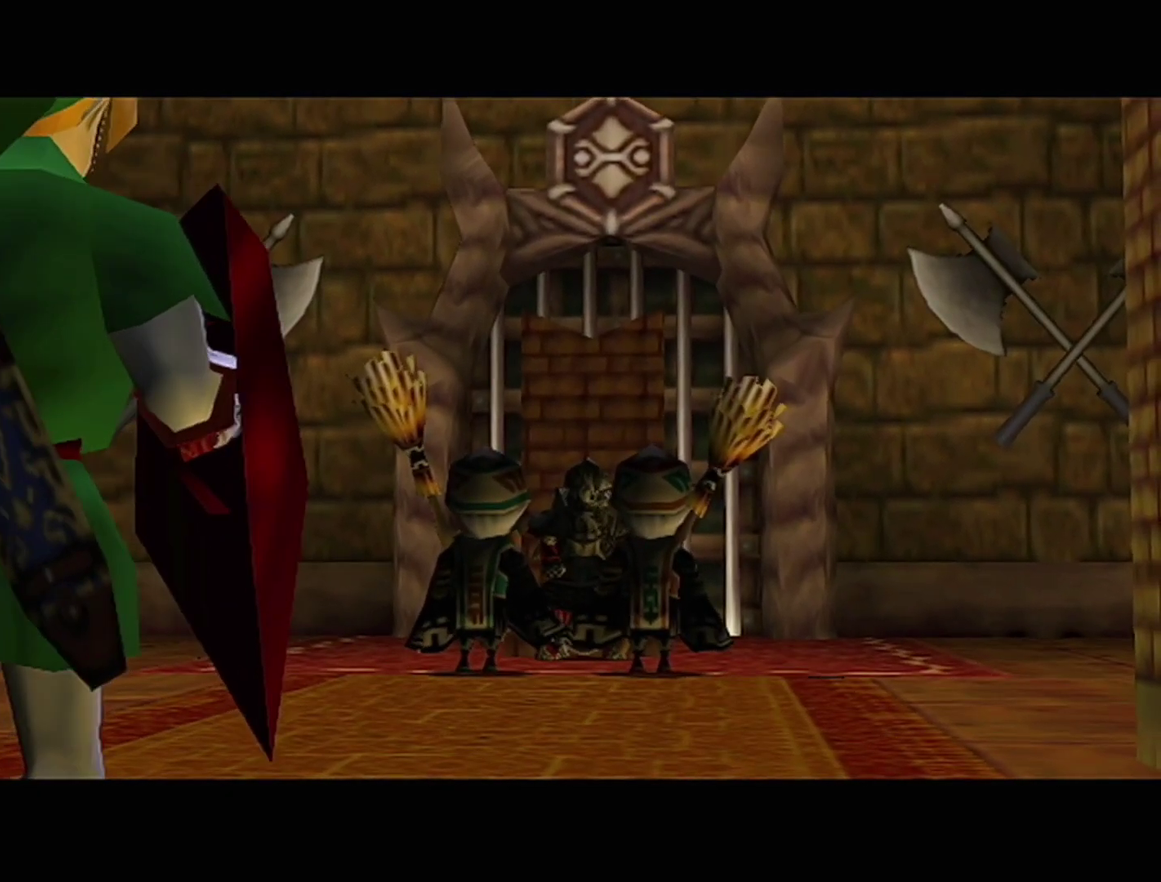
Gameplay with a controller (Nintendo layout); each line is a JSON object with the inputs held at the frame after it. "events" lists button and stick changes between this image and that frame as [ms after this image, input, new state], when the widget could be followed in between. Not read: L3 R3.
{"buttons": ["B", "Z"], "left_stick": "center", "events": [[467, "B", "down"], [467, "Z", "down"]]}
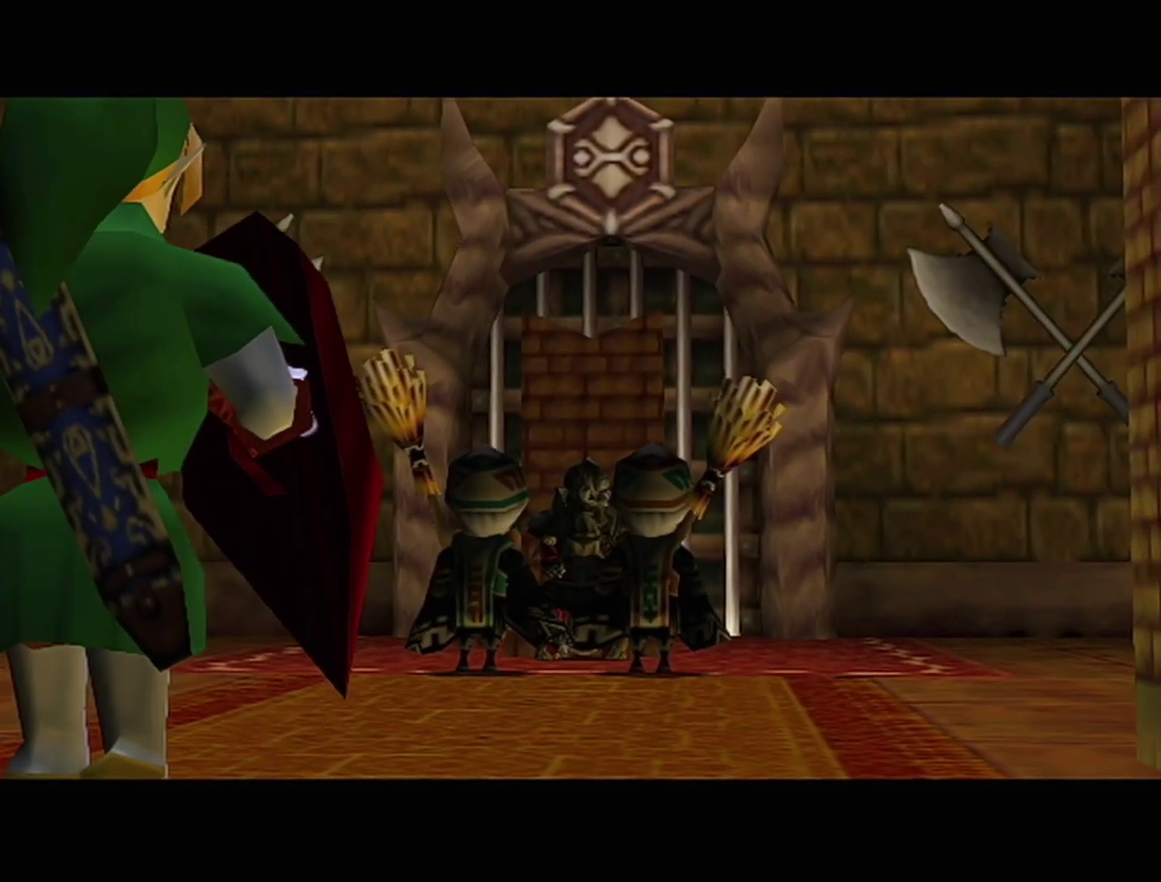
{"buttons": ["A"], "left_stick": "center", "events": [[33, "B", "up"], [167, "A", "down"], [167, "B", "down"], [167, "Z", "up"], [233, "B", "up"], [250, "A", "up"], [283, "B", "down"], [317, "Z", "down"], [383, "A", "down"], [383, "B", "up"], [483, "Z", "up"]]}
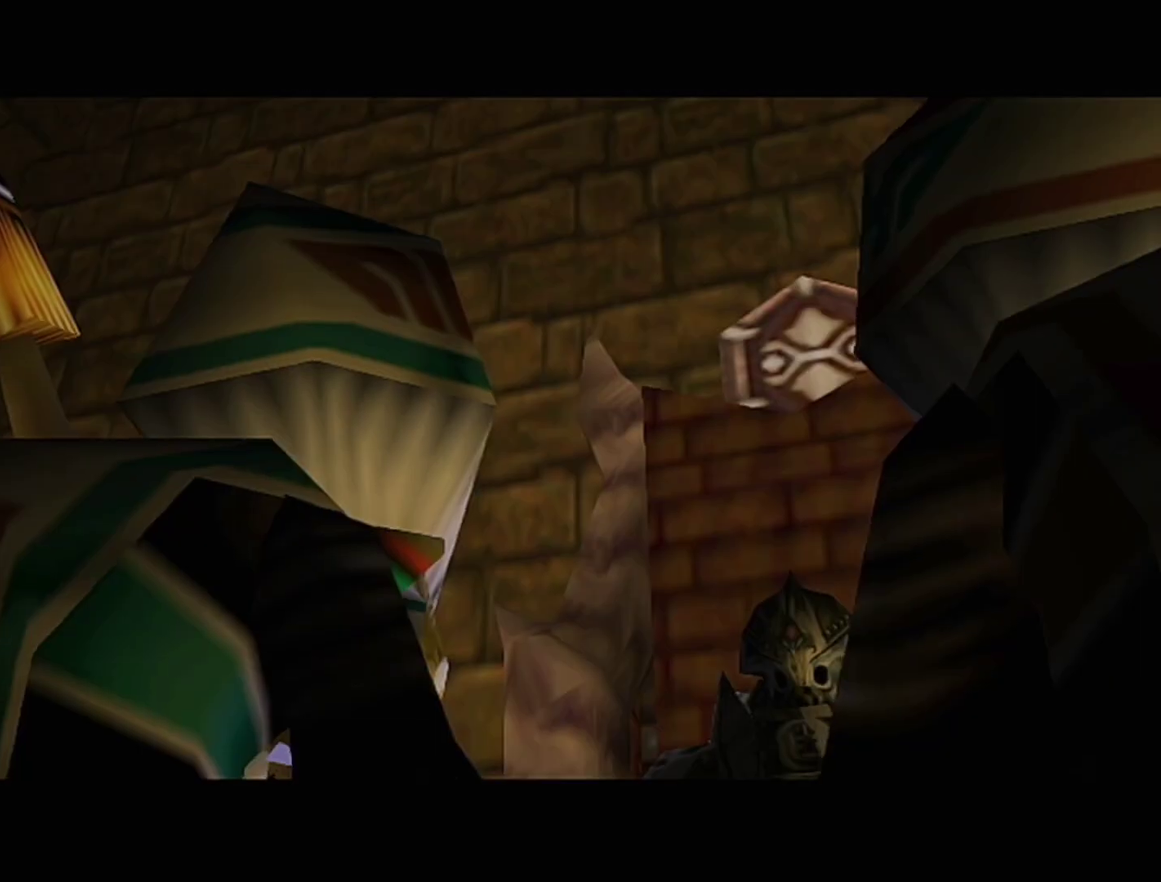
{"buttons": ["B"], "left_stick": "center", "events": [[33, "B", "down"], [100, "B", "up"], [167, "A", "up"], [167, "B", "down"], [233, "A", "down"], [233, "Z", "down"], [283, "A", "up"], [317, "B", "up"], [350, "A", "down"], [383, "Z", "up"], [417, "A", "up"], [500, "B", "down"]]}
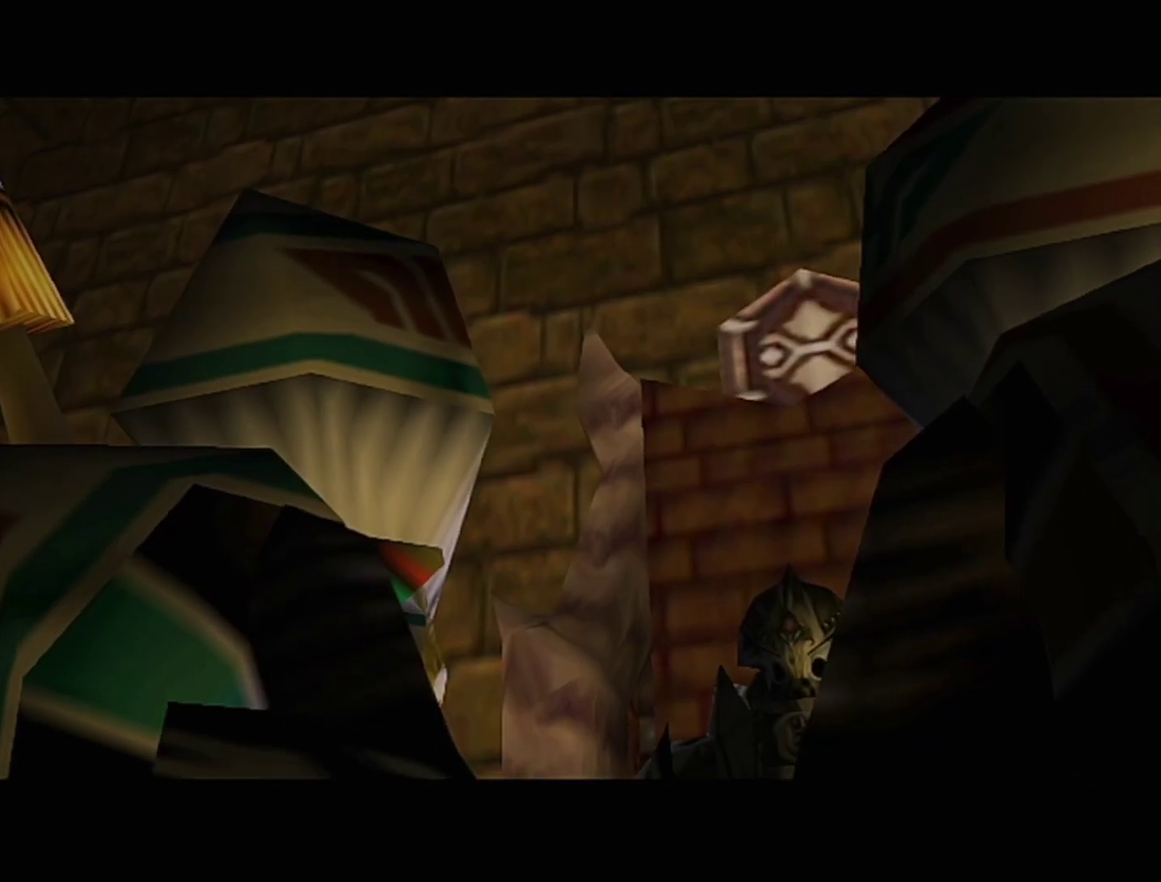
{"buttons": ["B"], "left_stick": "center", "events": [[67, "A", "down"], [67, "B", "up"], [133, "A", "up"], [133, "B", "down"], [200, "A", "down"], [200, "B", "up"], [267, "A", "up"], [267, "B", "down"], [317, "A", "down"], [317, "B", "up"], [383, "A", "up"], [383, "B", "down"], [450, "A", "down"], [450, "B", "up"], [483, "B", "down"], [500, "A", "up"]]}
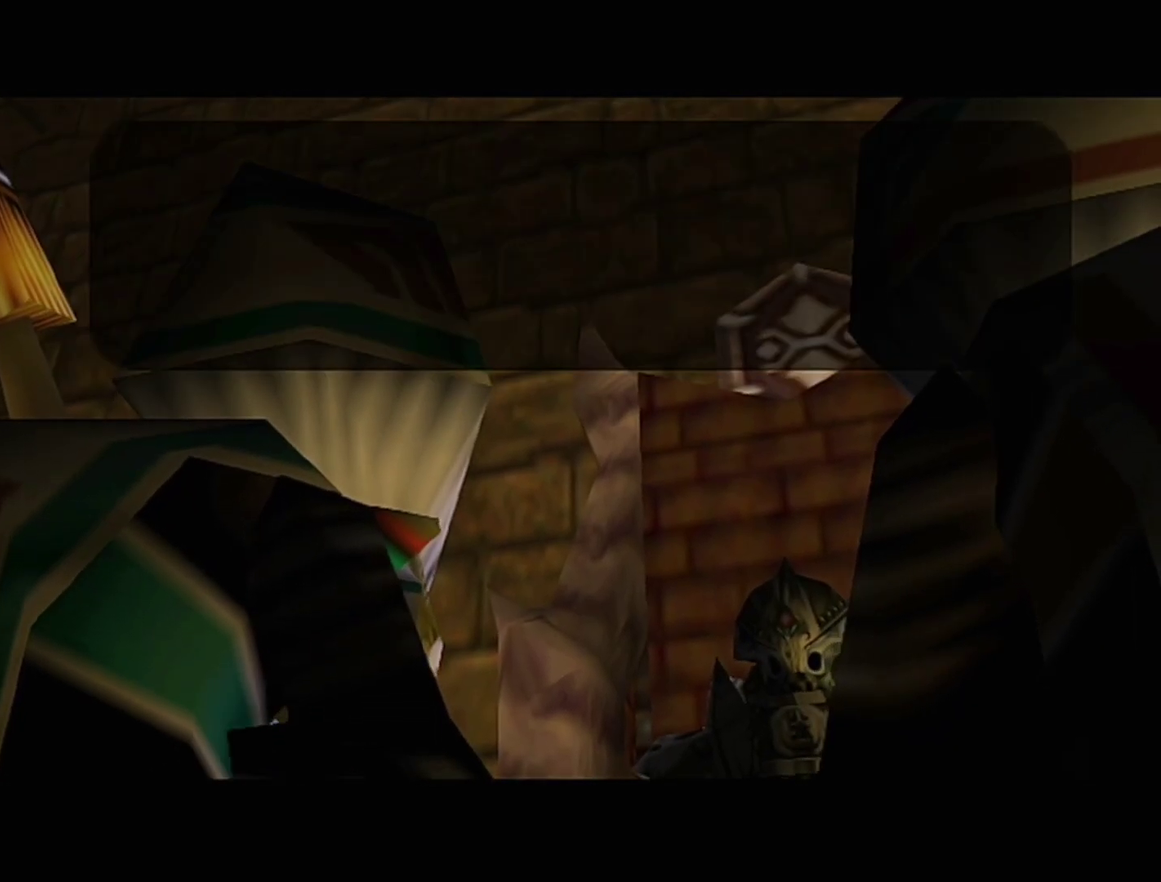
{"buttons": ["B"], "left_stick": "center", "events": [[33, "A", "down"], [33, "B", "up"], [100, "A", "up"], [100, "B", "down"], [167, "A", "down"], [167, "B", "up"], [267, "A", "up"], [267, "B", "down"], [317, "A", "down"], [317, "B", "up"], [350, "A", "up"], [350, "B", "down"], [417, "A", "down"], [417, "B", "up"], [483, "A", "up"], [483, "B", "down"]]}
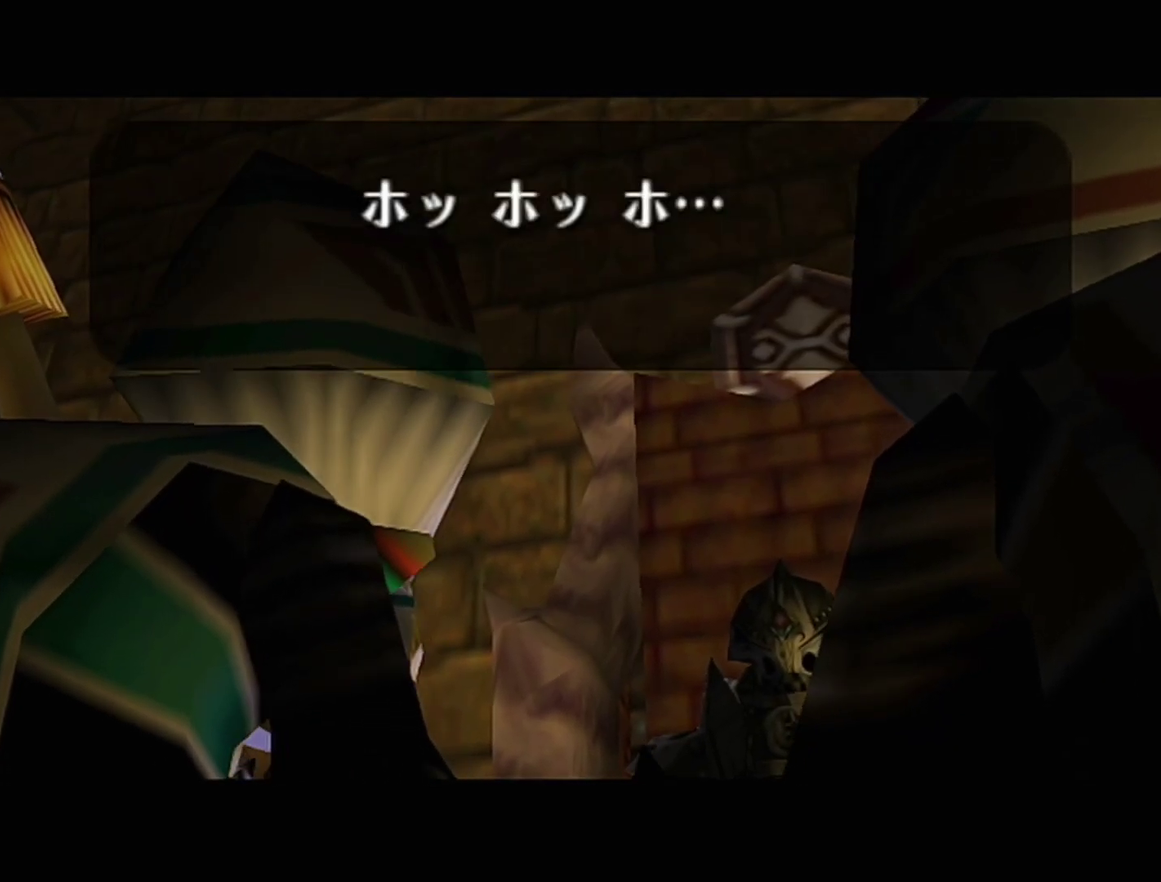
{"buttons": [], "left_stick": "center", "events": [[33, "A", "down"], [33, "B", "up"], [100, "A", "up"], [100, "B", "down"], [267, "B", "up"], [317, "A", "down"], [483, "A", "up"]]}
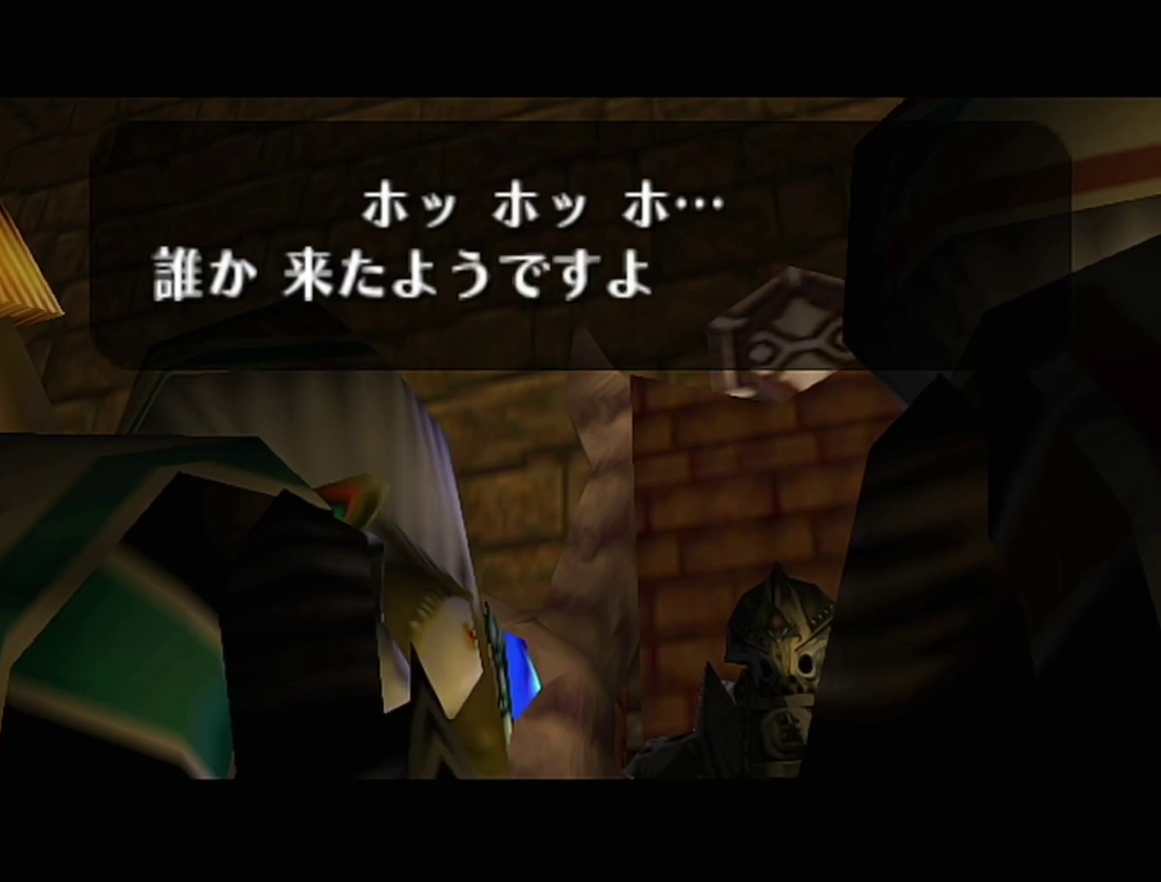
{"buttons": ["A"], "left_stick": "center", "events": [[33, "A", "down"], [67, "A", "up"], [67, "B", "down"], [133, "B", "up"], [167, "A", "down"], [183, "A", "up"], [183, "B", "down"], [250, "A", "down"], [250, "B", "up"], [350, "A", "up"], [350, "B", "down"], [383, "B", "up"], [417, "A", "down"], [450, "A", "up"], [450, "B", "down"], [483, "B", "up"], [500, "A", "down"]]}
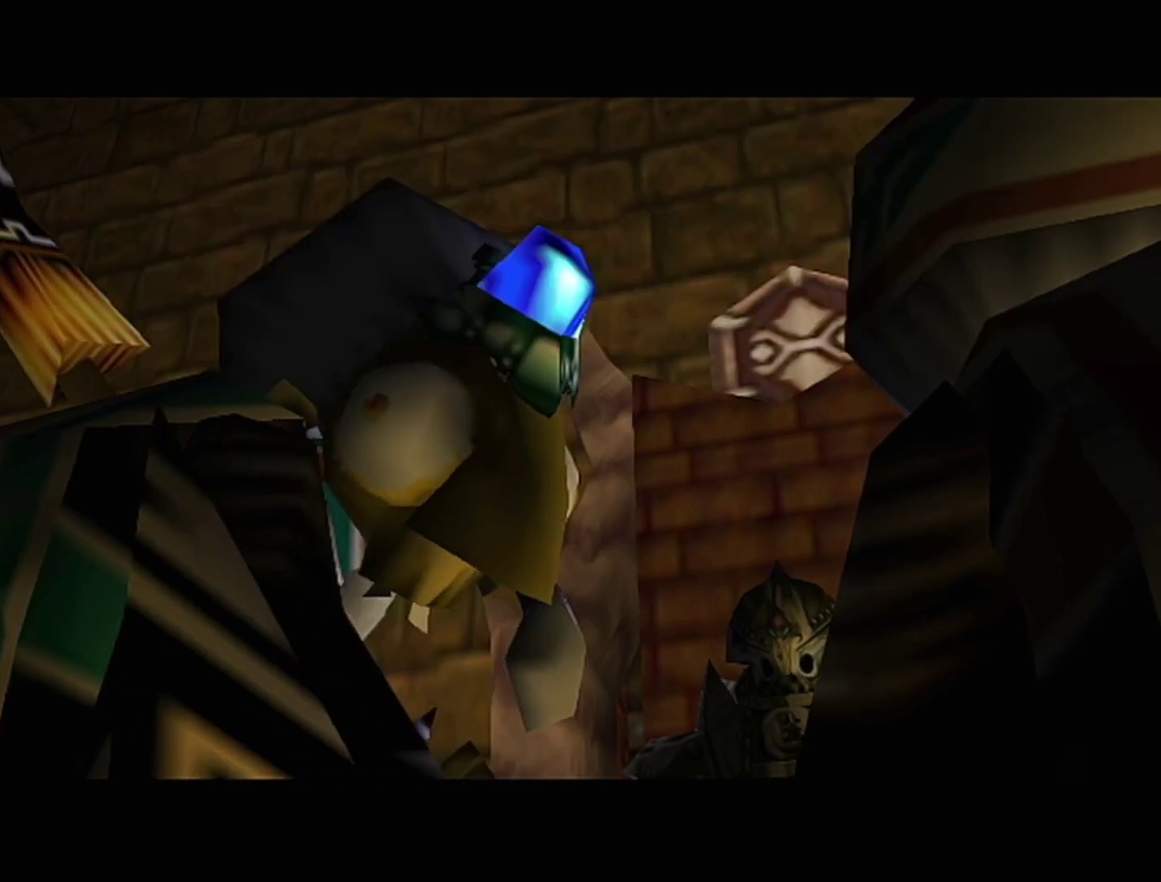
{"buttons": ["A", "B"], "left_stick": "center", "events": [[33, "A", "up"], [33, "B", "down"], [100, "A", "down"], [100, "B", "up"], [167, "A", "up"], [167, "B", "down"], [200, "B", "up"], [233, "A", "down"], [283, "A", "up"], [283, "B", "down"], [317, "A", "down"], [317, "B", "up"], [383, "A", "up"], [383, "B", "down"], [450, "A", "down"], [450, "B", "up"], [467, "B", "down"]]}
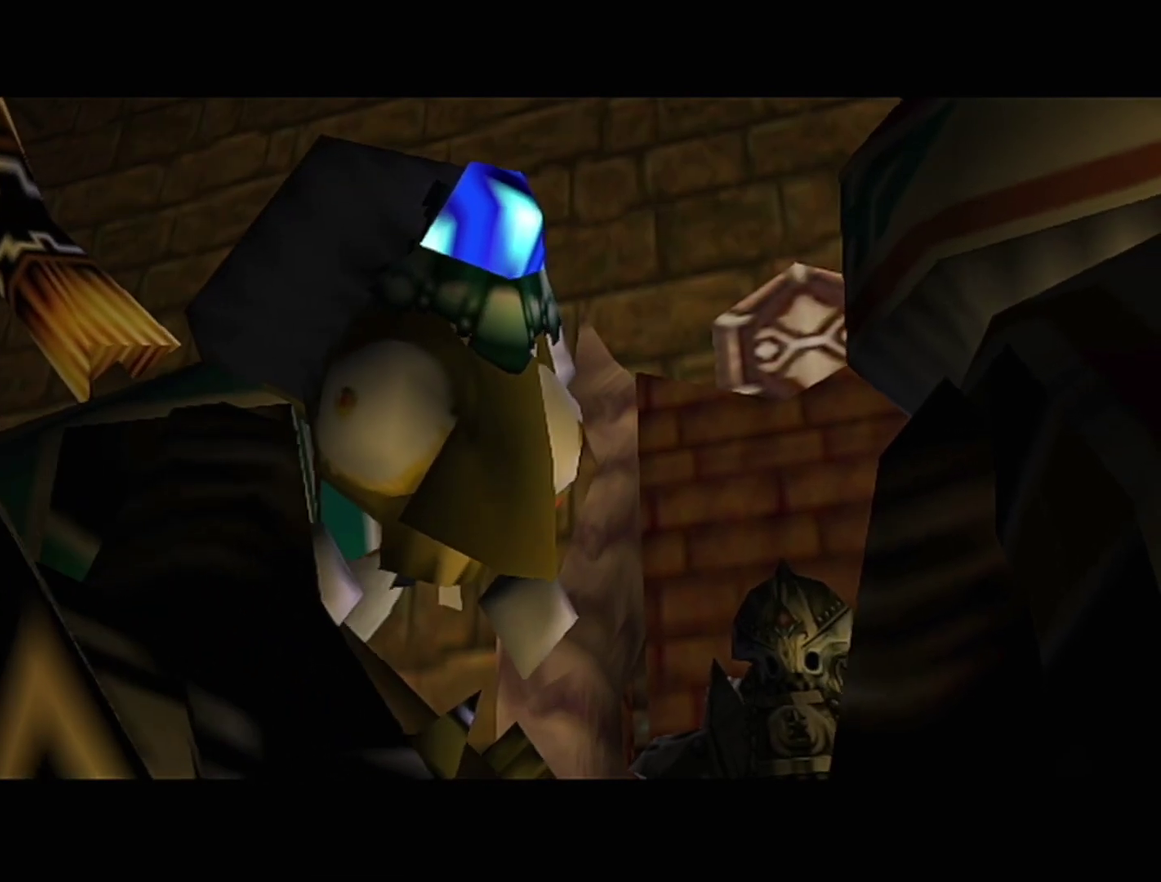
{"buttons": ["R1"], "left_stick": "center", "events": [[17, "A", "up"], [33, "A", "down"], [33, "B", "up"], [100, "A", "up"], [100, "B", "down"], [167, "A", "down"], [167, "B", "up"], [233, "A", "up"], [233, "B", "down"], [283, "A", "down"], [283, "B", "up"], [283, "R1", "down"], [317, "R1", "up"], [350, "A", "up"], [350, "B", "down"], [383, "A", "down"], [383, "B", "up"], [383, "R1", "down"], [417, "R1", "up"], [450, "A", "up"], [483, "B", "down"], [500, "B", "up"], [500, "R1", "down"]]}
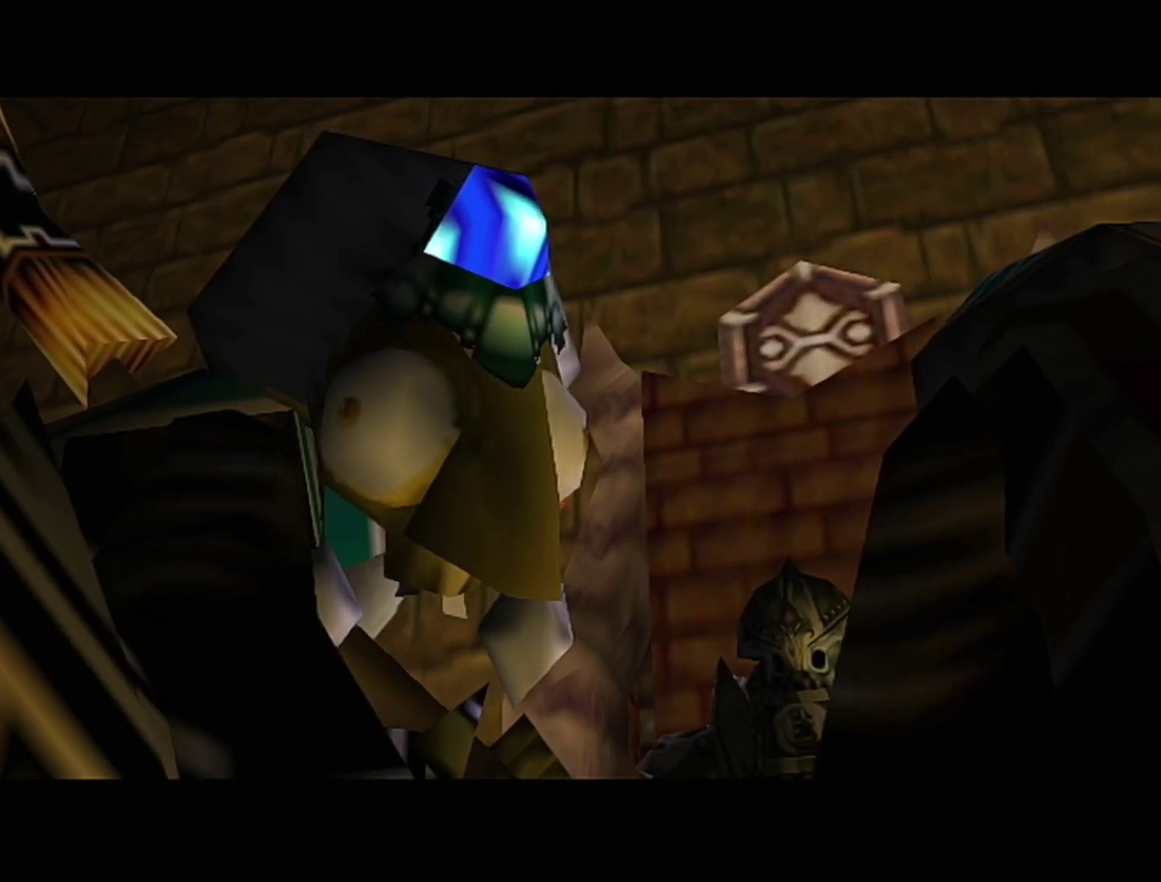
{"buttons": ["B", "R1"], "left_stick": "center", "events": [[33, "A", "down"], [33, "R1", "up"], [67, "B", "down"], [100, "A", "up"], [100, "R1", "down"], [133, "B", "up"], [200, "R1", "up"], [250, "R1", "down"], [317, "A", "down"], [350, "A", "up"], [350, "B", "down"], [417, "A", "down"], [417, "B", "up"], [483, "A", "up"], [483, "B", "down"]]}
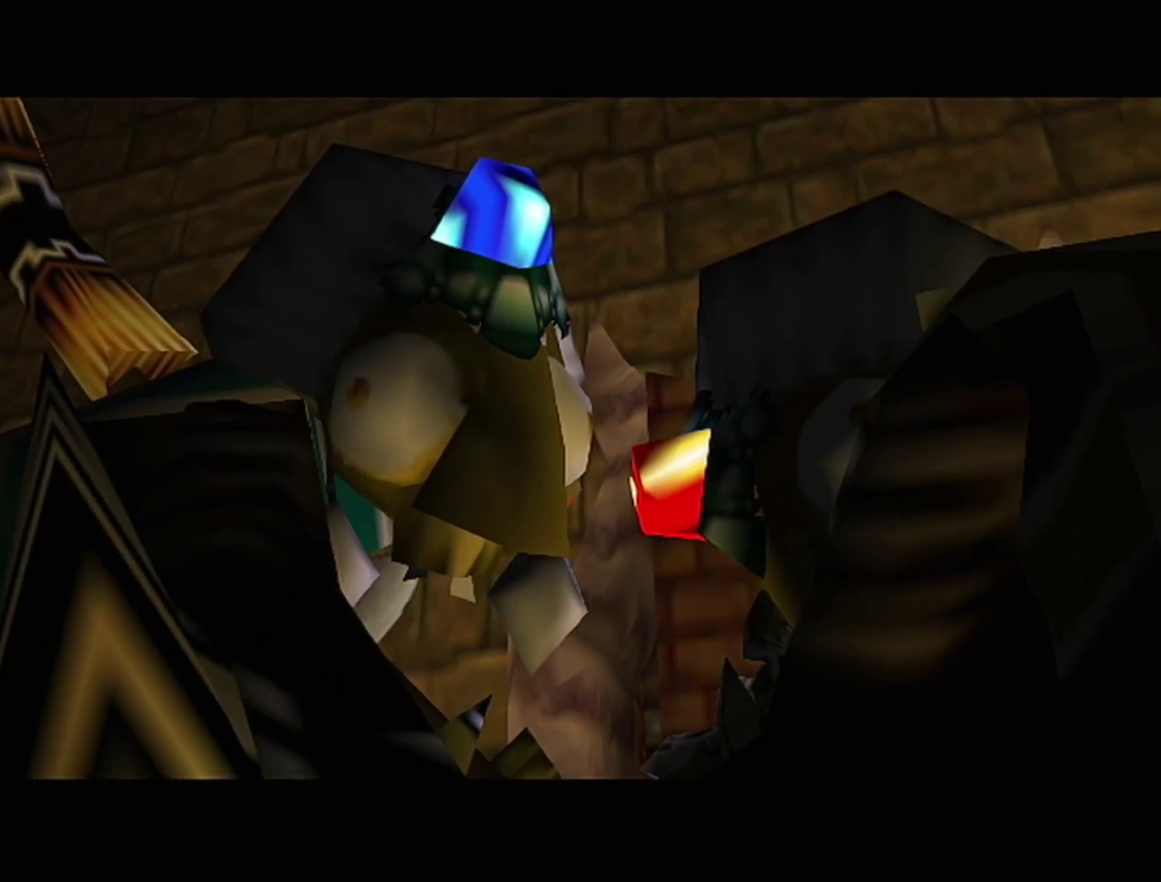
{"buttons": ["B", "R1"], "left_stick": "center", "events": [[33, "A", "down"], [33, "B", "up"], [100, "A", "up"], [100, "B", "down"], [167, "A", "down"], [167, "B", "up"], [217, "A", "up"], [217, "B", "down"], [283, "B", "up"], [350, "A", "down"], [383, "A", "up"], [383, "B", "down"], [417, "B", "up"], [483, "B", "down"]]}
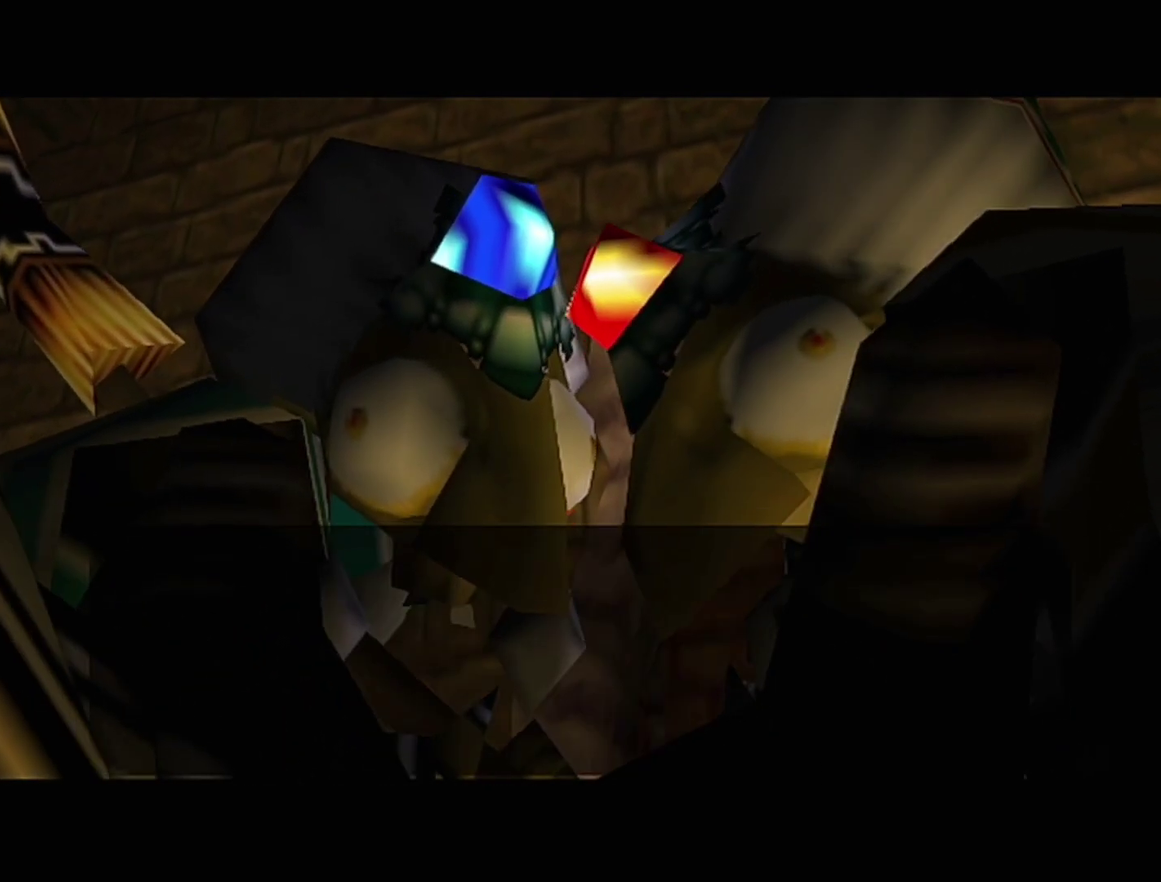
{"buttons": ["B", "R1"], "left_stick": "center", "events": [[17, "B", "up"], [33, "A", "down"], [100, "A", "up"], [100, "B", "down"], [100, "R1", "up"], [133, "R1", "down"], [167, "A", "down"], [167, "B", "up"], [233, "A", "up"], [233, "B", "down"], [417, "A", "down"], [417, "B", "up"], [483, "A", "up"], [483, "B", "down"]]}
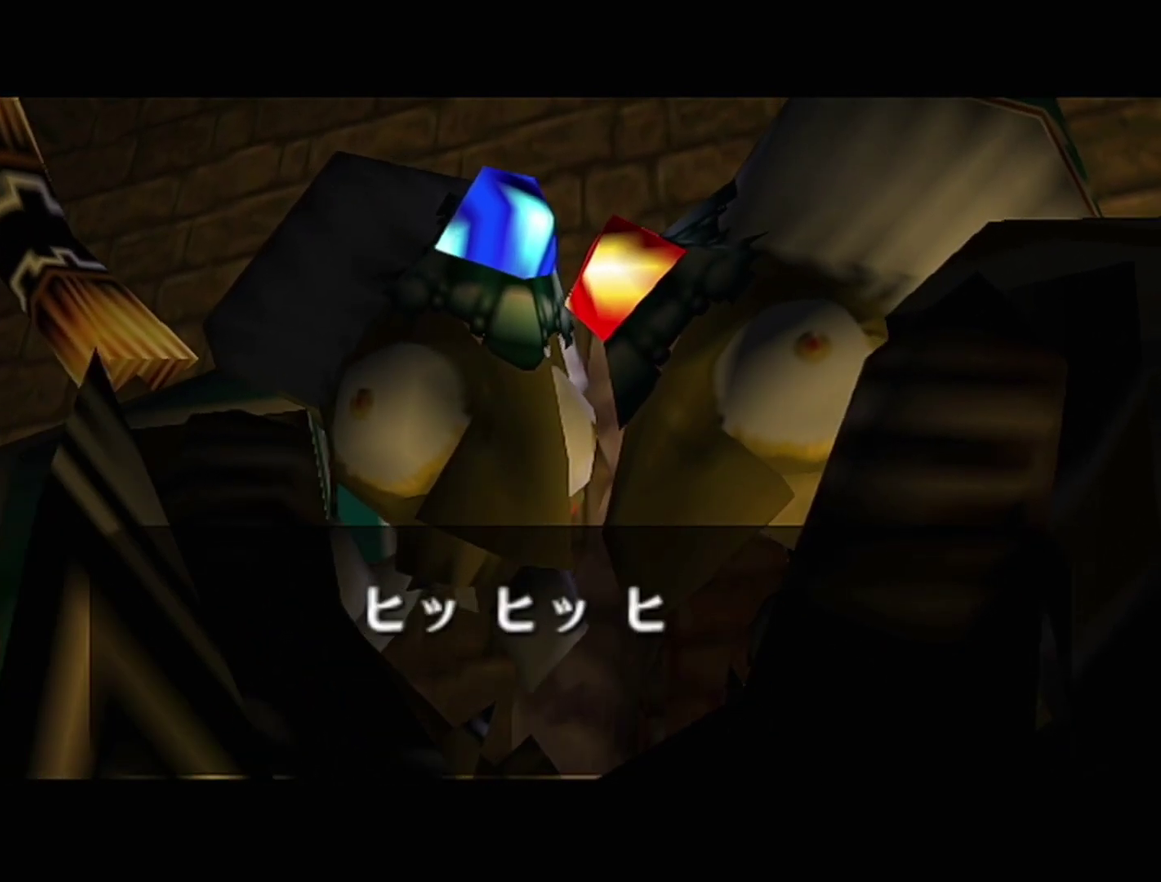
{"buttons": ["A", "R1"], "left_stick": "center", "events": [[33, "A", "down"], [33, "B", "up"], [100, "B", "down"], [167, "B", "up"], [200, "R1", "up"], [217, "B", "down"], [267, "B", "up"], [267, "R1", "down"], [350, "A", "up"], [350, "R1", "up"], [417, "R1", "down"], [450, "B", "down"], [500, "A", "down"], [500, "B", "up"]]}
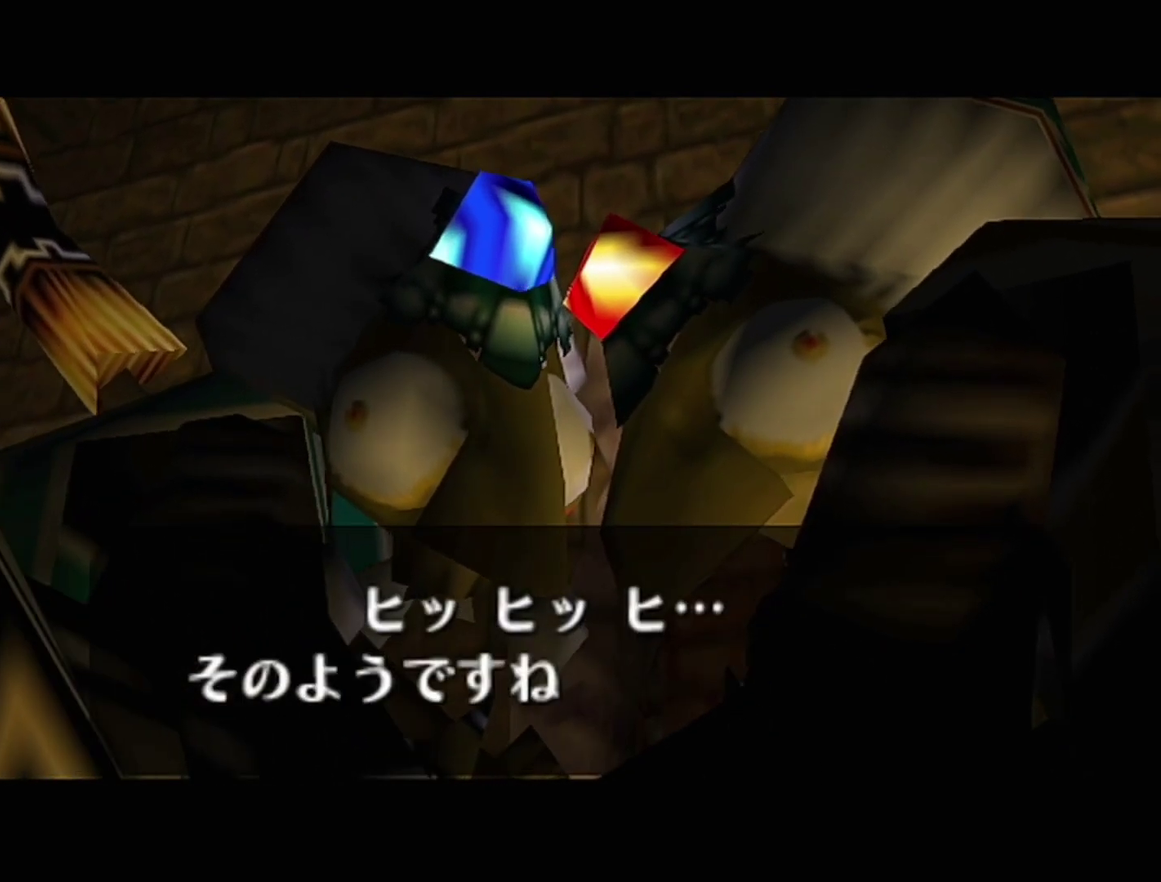
{"buttons": ["A", "R1"], "left_stick": "center", "events": [[67, "A", "up"], [133, "A", "down"]]}
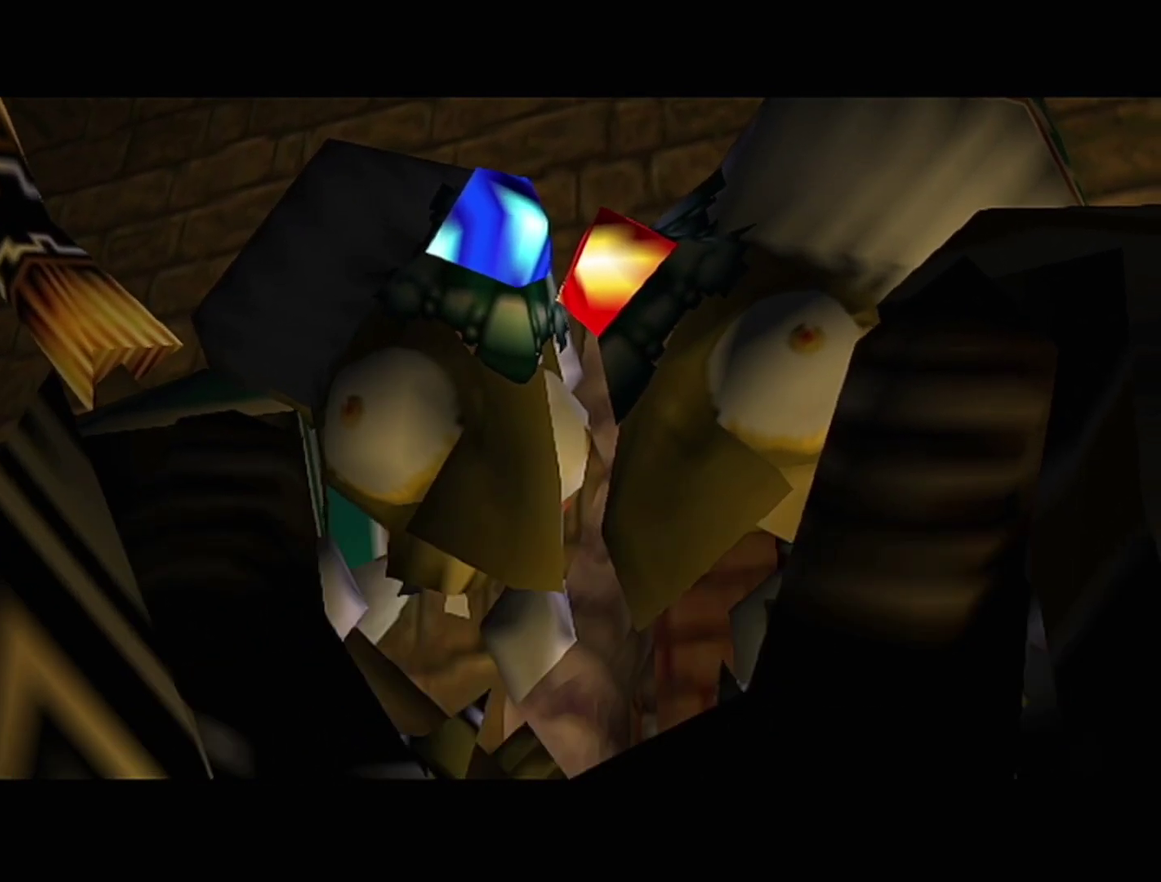
{"buttons": ["R1"], "left_stick": "center", "events": [[17, "A", "up"], [17, "B", "down"], [67, "A", "down"], [67, "B", "up"], [133, "A", "up"], [250, "B", "down"], [317, "A", "down"], [383, "A", "up"], [417, "B", "up"], [417, "R1", "up"], [500, "R1", "down"]]}
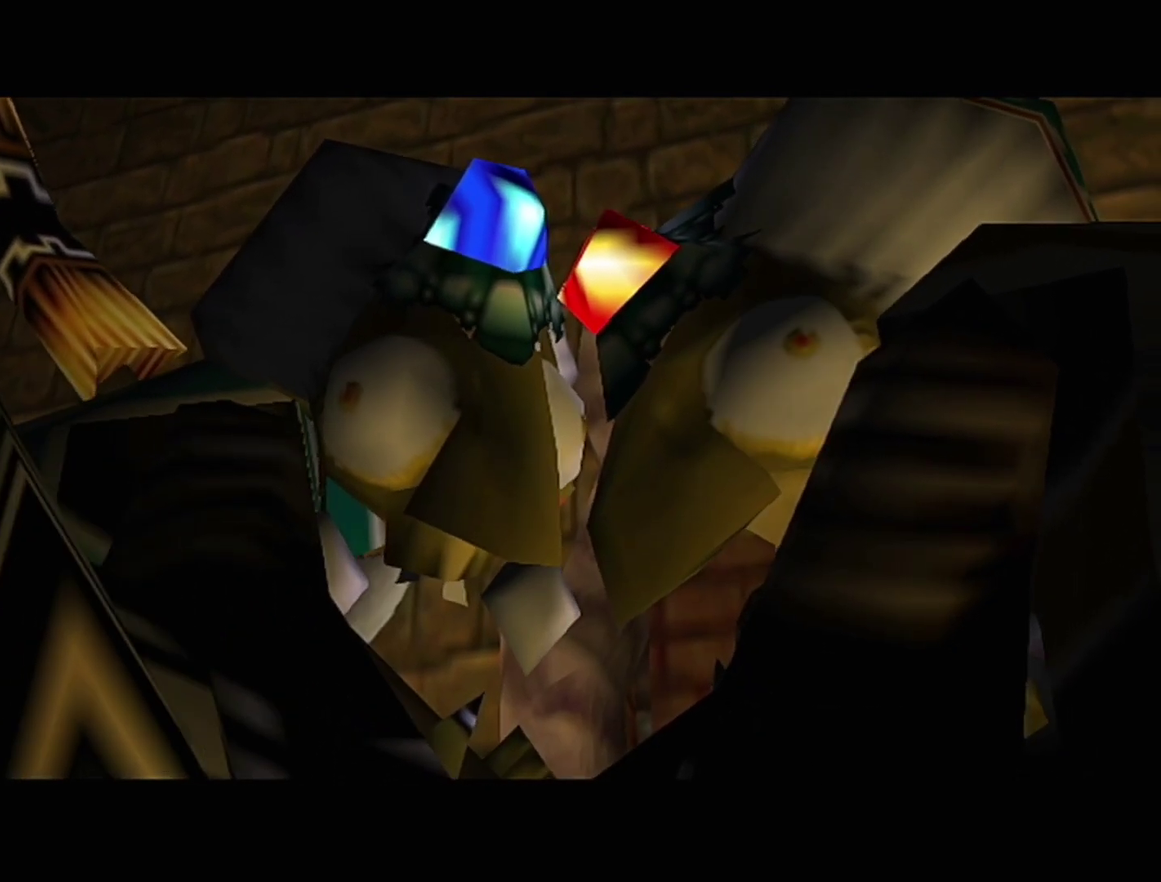
{"buttons": ["R1"], "left_stick": "center", "events": []}
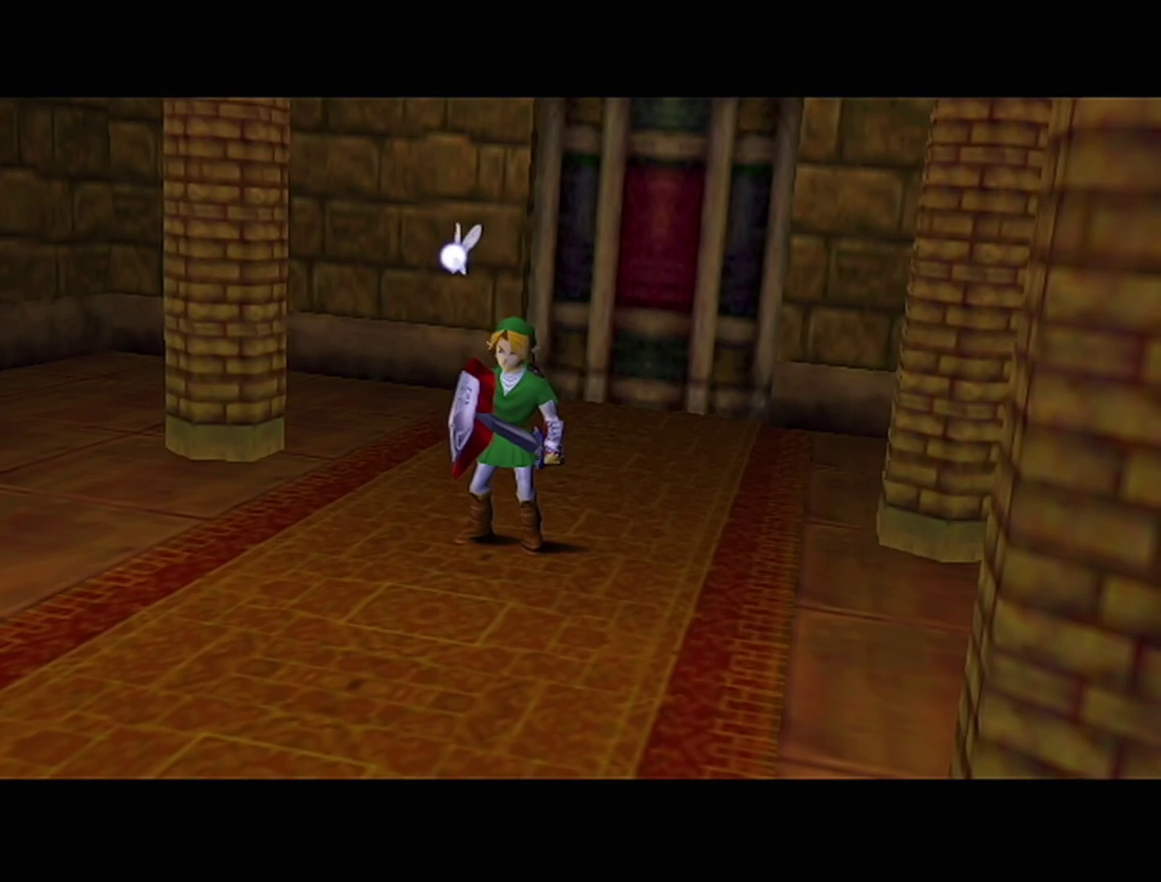
{"buttons": ["R1"], "left_stick": "center", "events": [[267, "Z", "down"], [450, "Z", "up"]]}
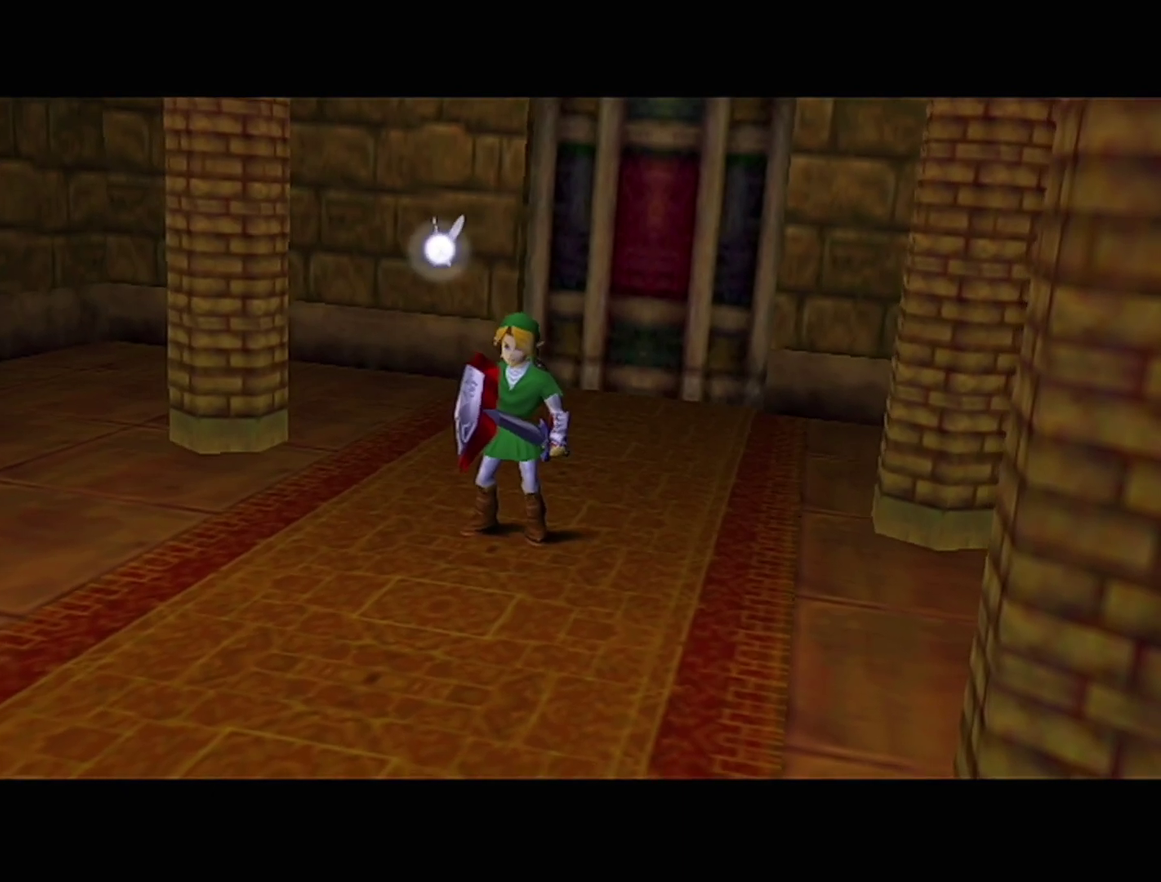
{"buttons": ["B"], "left_stick": "center", "events": [[267, "R1", "up"], [267, "Z", "down"], [283, "B", "down"], [350, "B", "up"], [383, "A", "down"], [450, "Z", "up"], [500, "A", "up"], [500, "B", "down"]]}
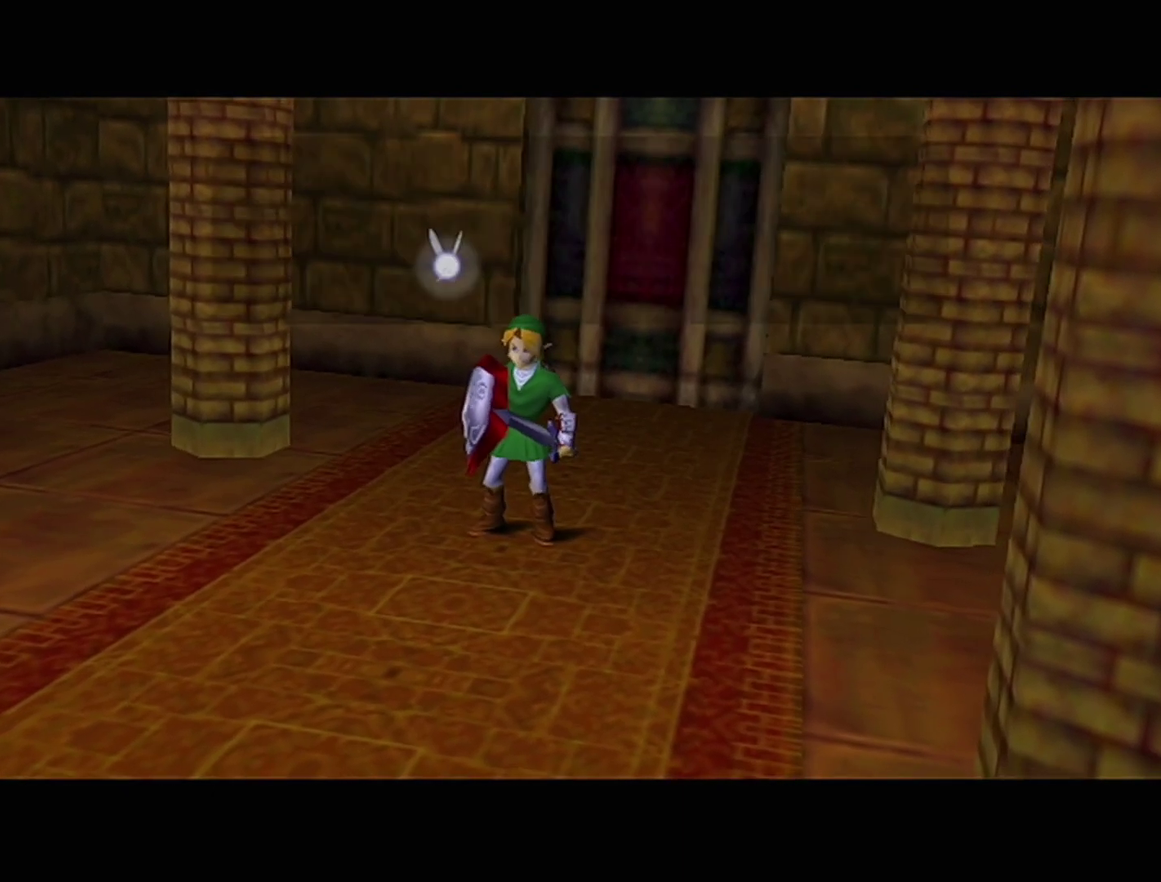
{"buttons": ["A"], "left_stick": "center", "events": [[67, "B", "up"], [100, "A", "down"], [167, "A", "up"], [167, "B", "down"], [200, "Z", "down"], [233, "B", "up"], [350, "A", "down"], [350, "Z", "up"], [417, "A", "up"], [417, "B", "down"], [483, "A", "down"], [483, "B", "up"]]}
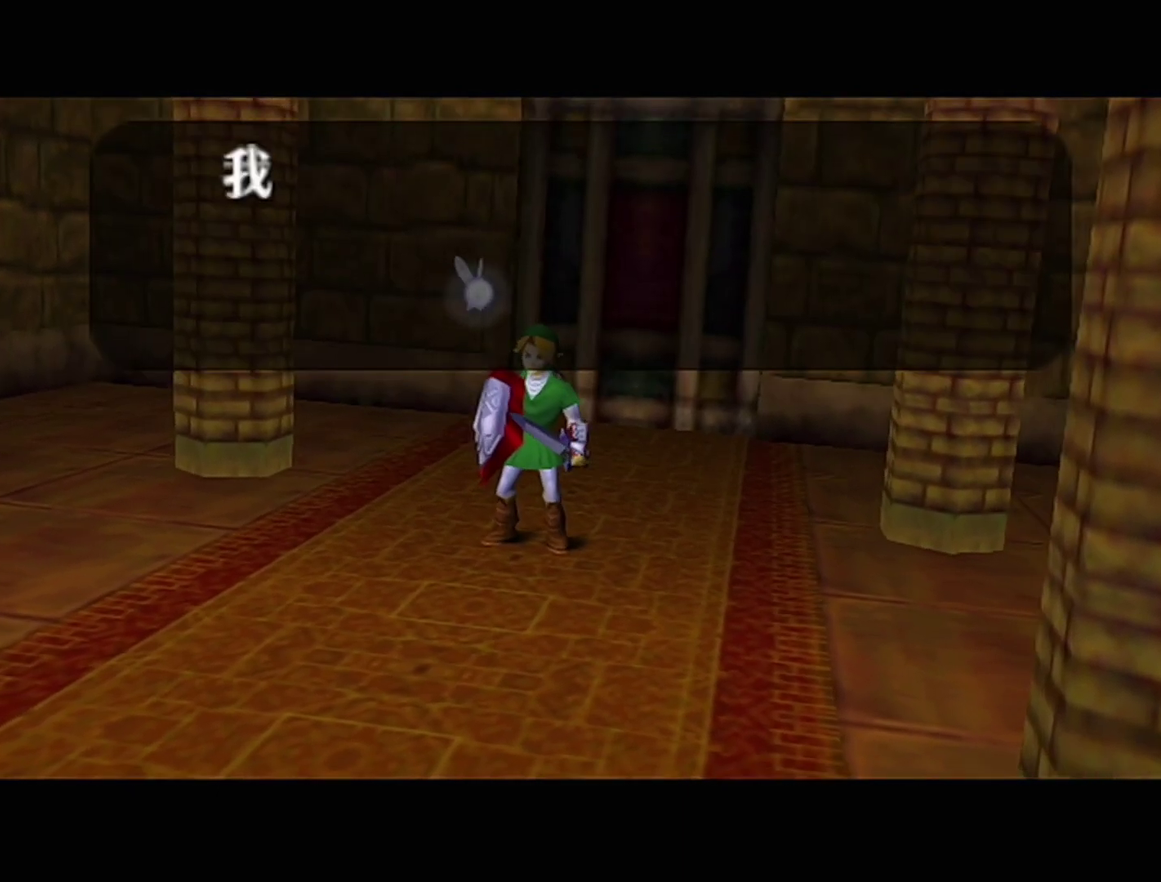
{"buttons": ["A"], "left_stick": "center", "events": [[50, "A", "up"], [50, "B", "down"], [100, "A", "down"], [100, "B", "up"], [167, "A", "up"], [167, "B", "down"], [233, "A", "down"], [233, "B", "up"], [267, "Z", "down"], [283, "A", "up"], [283, "B", "down"], [350, "A", "down"], [350, "B", "up"], [383, "Z", "up"]]}
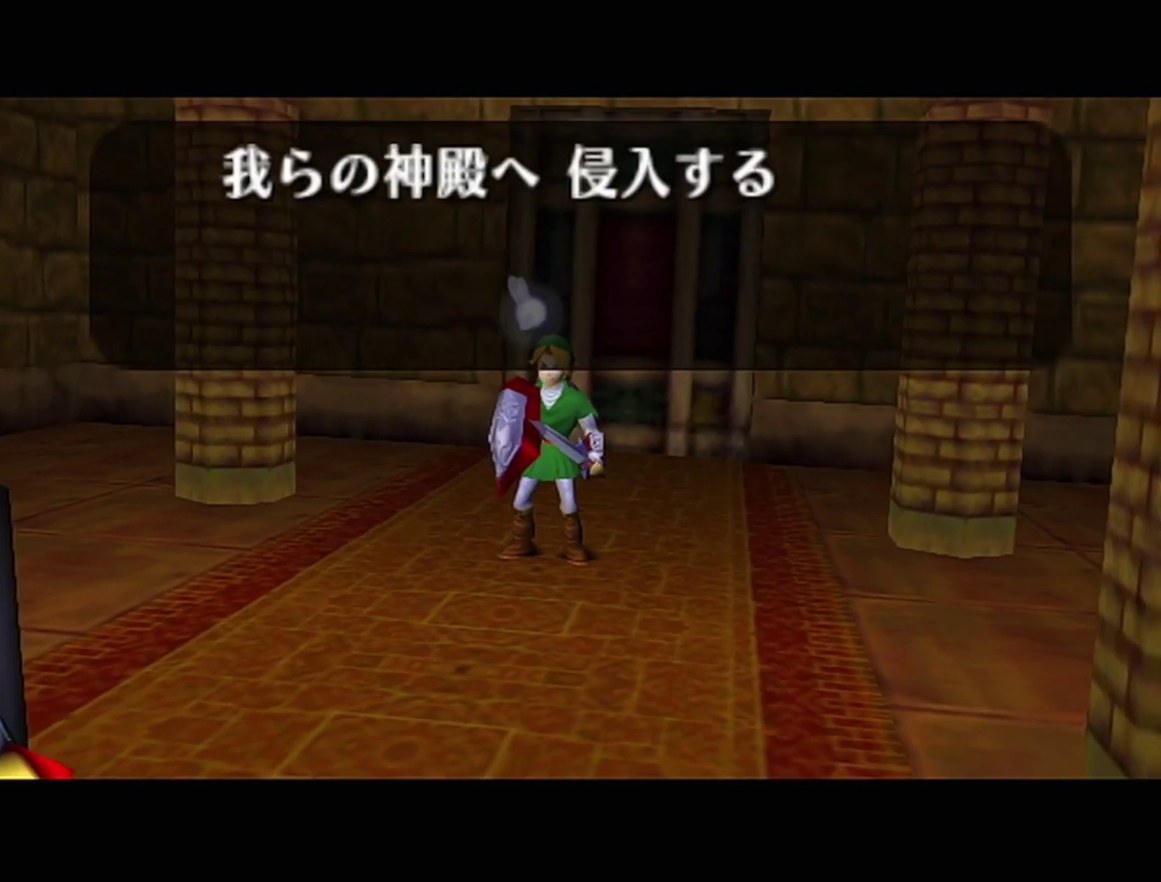
{"buttons": [], "left_stick": "center", "events": [[33, "A", "up"], [33, "B", "down"], [67, "B", "up"], [100, "A", "down"], [133, "A", "up"], [133, "B", "down"], [200, "A", "down"], [200, "B", "up"], [267, "A", "up"], [267, "B", "down"], [283, "B", "up"], [317, "A", "down"], [350, "A", "up"], [350, "B", "down"], [417, "A", "down"], [417, "B", "up"], [450, "B", "down"], [500, "A", "up"], [500, "B", "up"]]}
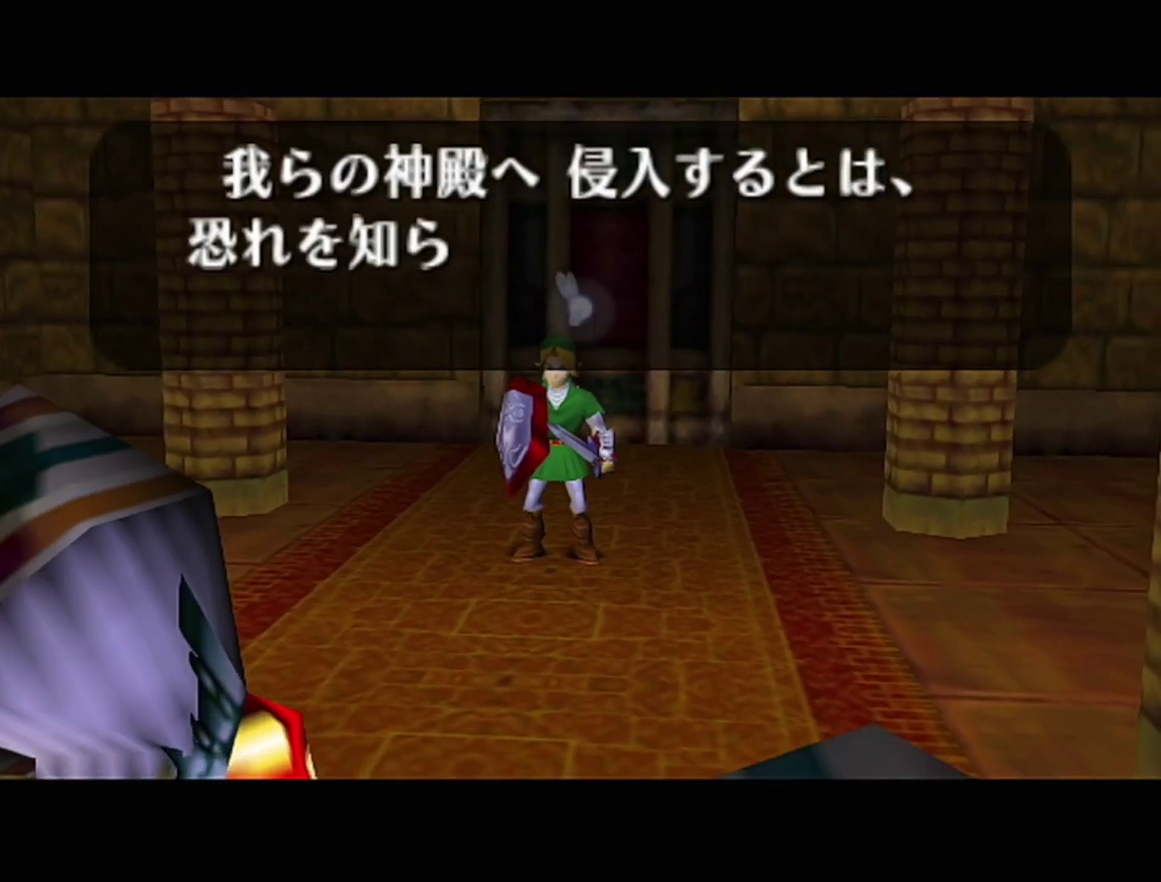
{"buttons": ["B", "R1"], "left_stick": "center", "events": [[33, "A", "down"], [67, "B", "down"], [100, "A", "up"], [133, "A", "down"], [133, "B", "up"], [167, "B", "down"], [200, "A", "up"], [250, "A", "down"], [250, "B", "up"], [283, "B", "down"], [317, "A", "up"], [350, "A", "down"], [350, "B", "up"], [417, "A", "up"], [417, "B", "down"], [417, "R1", "down"], [450, "A", "down"], [450, "B", "up"], [500, "A", "up"], [500, "B", "down"]]}
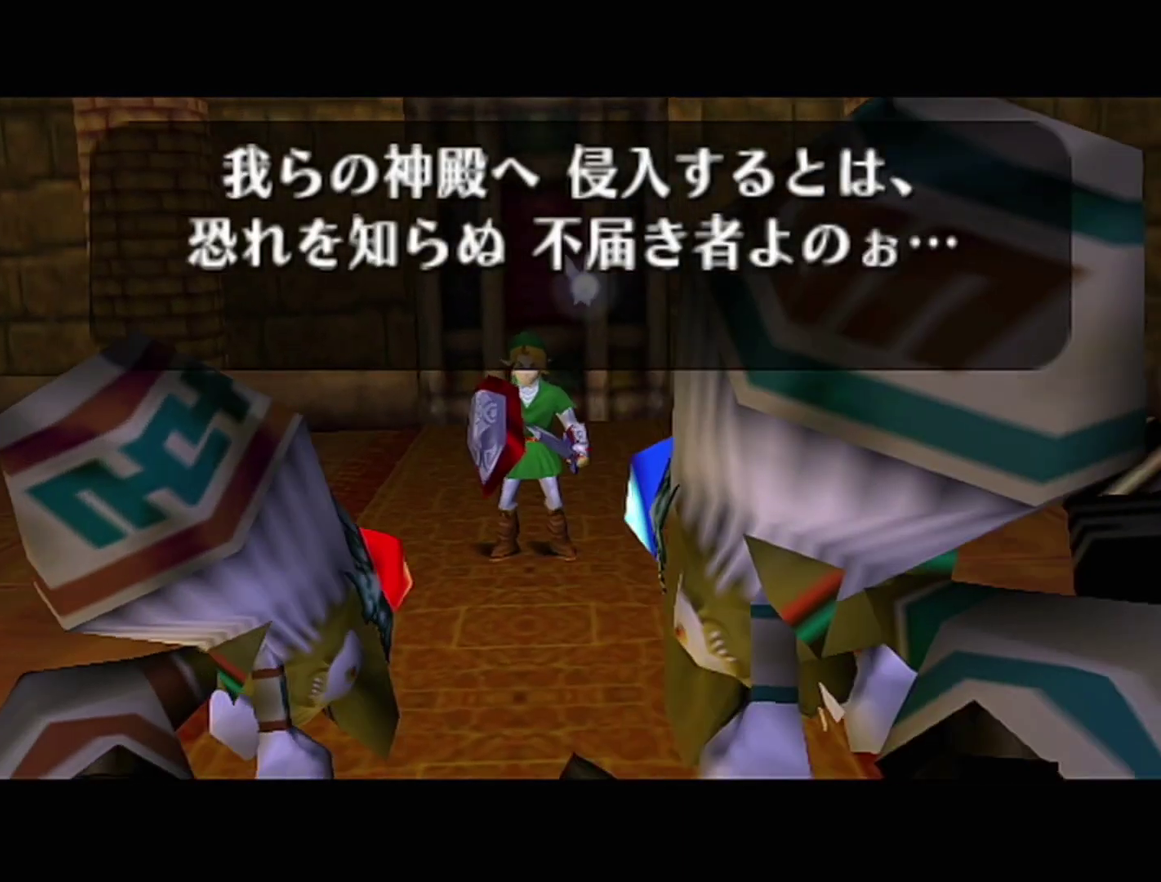
{"buttons": ["R1"], "left_stick": "center", "events": [[67, "A", "down"], [67, "B", "up"], [133, "A", "up"], [133, "B", "down"], [283, "B", "up"], [350, "B", "down"], [417, "A", "down"], [417, "B", "up"], [467, "A", "up"]]}
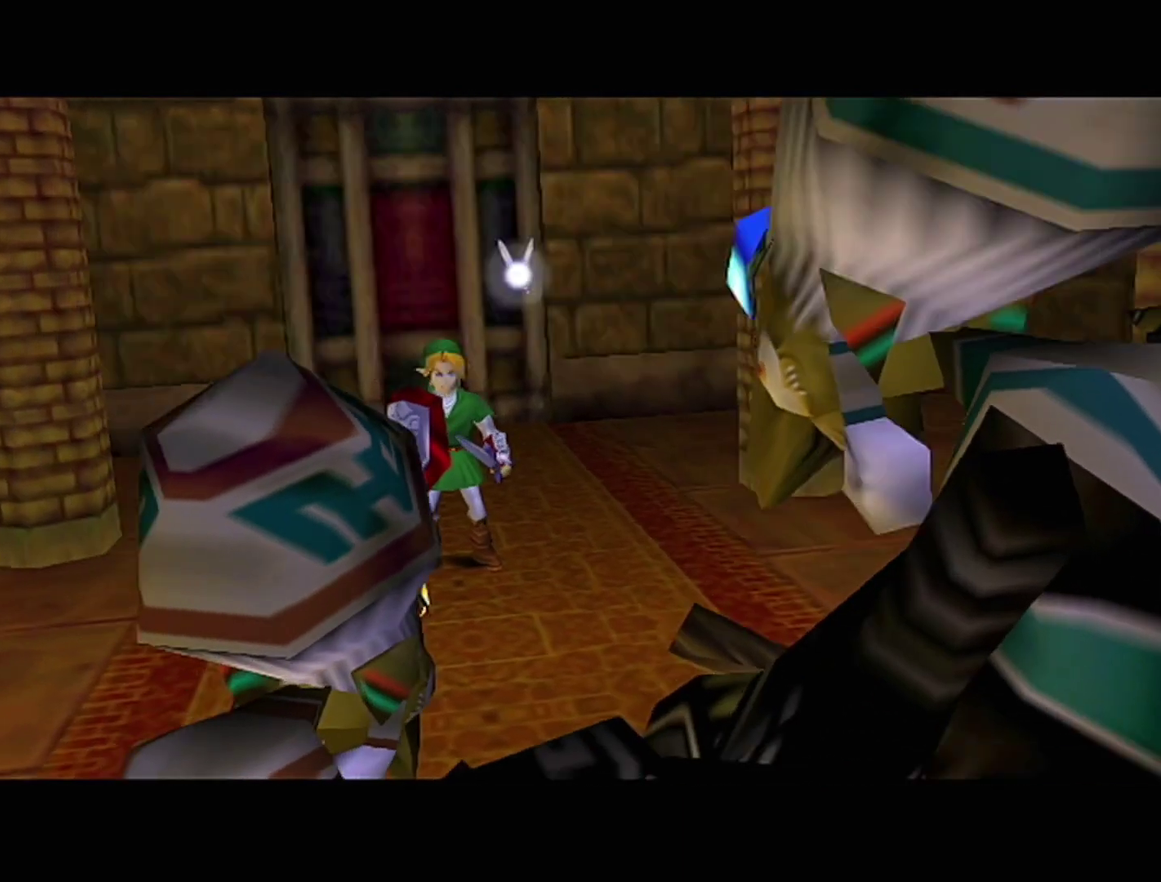
{"buttons": [], "left_stick": "center", "events": [[33, "A", "down"], [100, "A", "up"], [100, "B", "down"], [167, "A", "down"], [167, "B", "up"], [233, "A", "up"], [233, "B", "down"], [283, "B", "up"], [350, "R1", "up"]]}